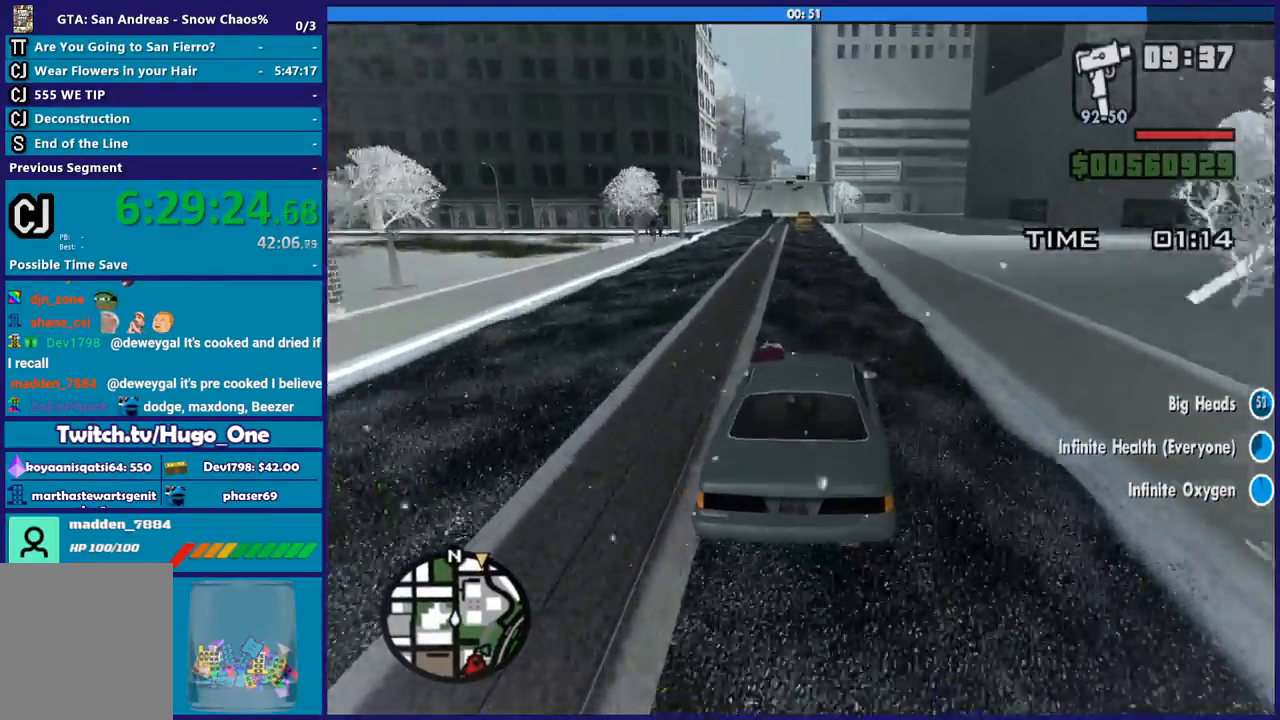
Gameplay with a controller (Xbox layout); each line is a JSON object with the inputs held at the frame after it. "button_events" lists button changes between this image and that frame as [ms after this image, input, new state], when the widget could be followed in between (sticks are given only as held states).
{"buttons": ["R2"], "left_stick": "center", "right_stick": "center", "button_events": []}
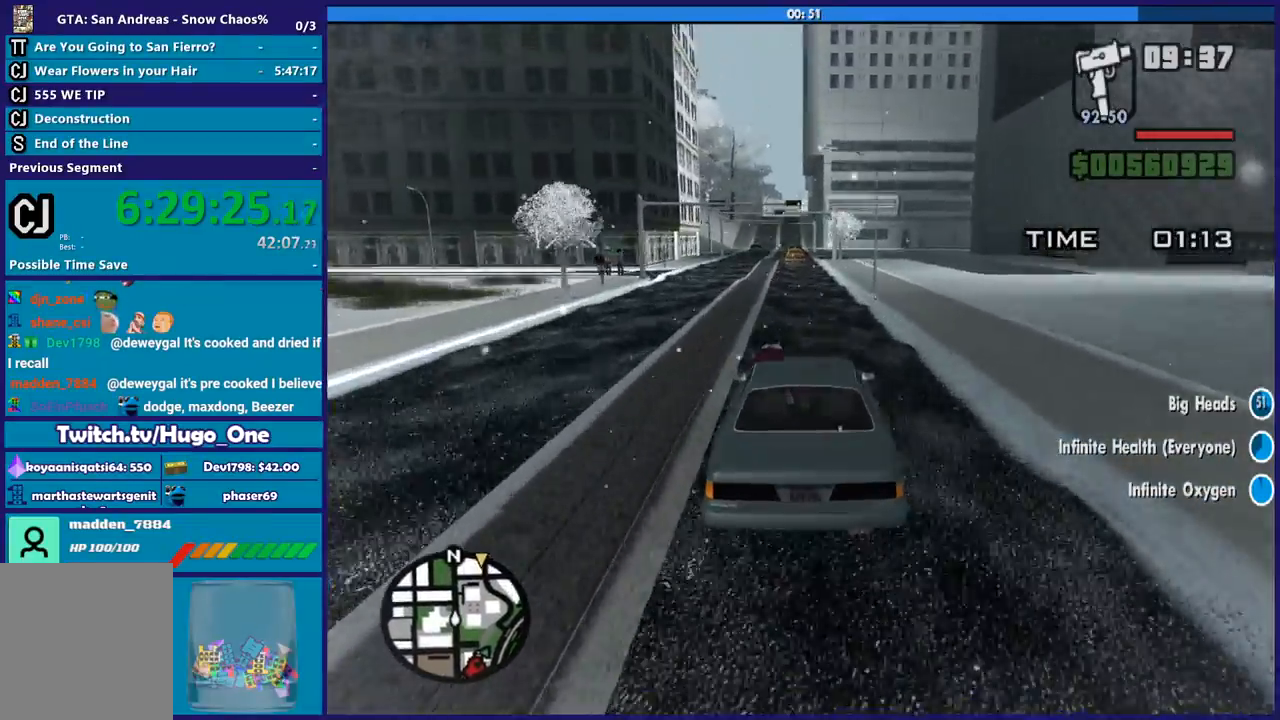
{"buttons": [], "left_stick": "down-right", "right_stick": "down", "button_events": [[334, "R2", "up"]]}
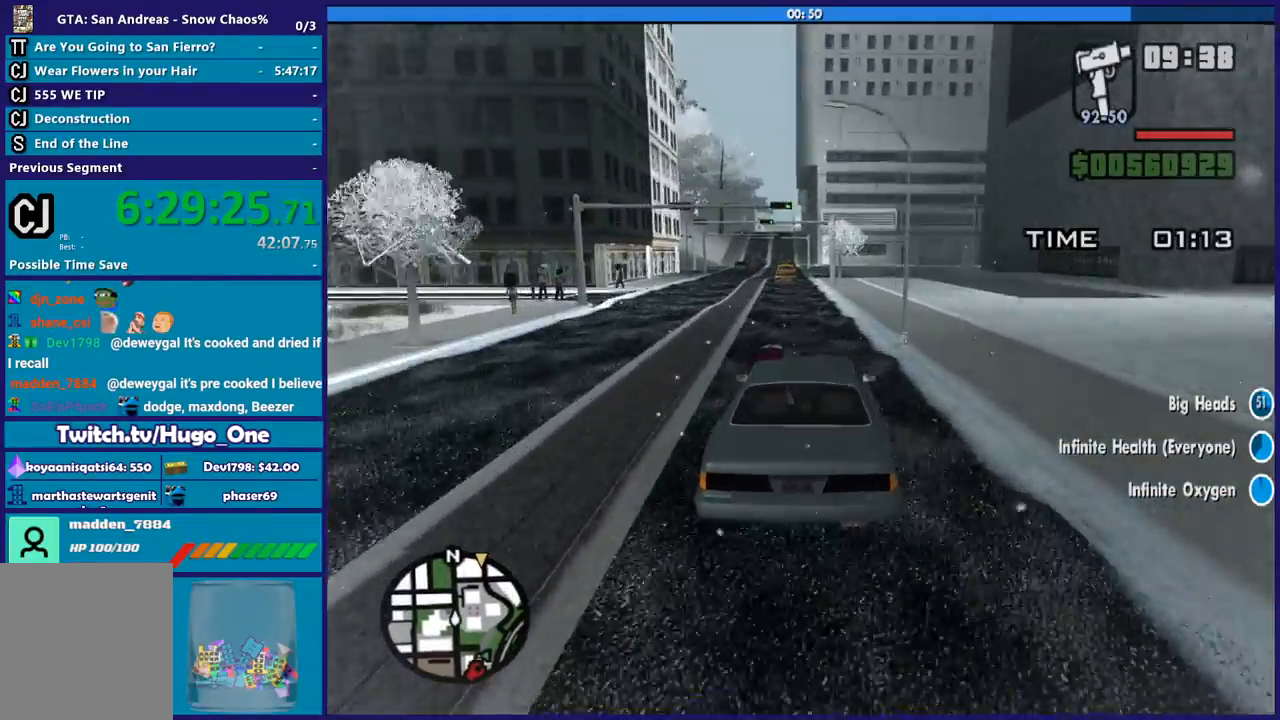
{"buttons": [], "left_stick": "down-right", "right_stick": "down", "button_events": [[267, "R2", "down"], [500, "R2", "up"]]}
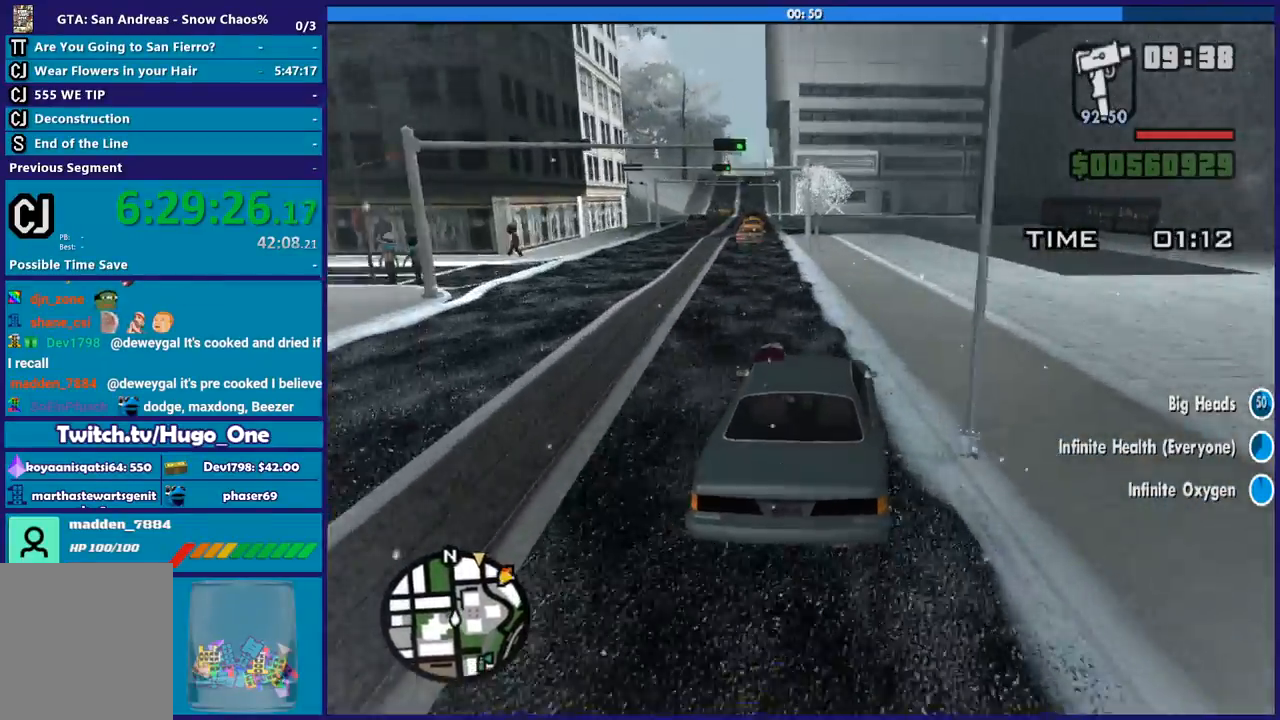
{"buttons": ["R2"], "left_stick": "center", "right_stick": "down-right", "button_events": [[401, "R2", "down"]]}
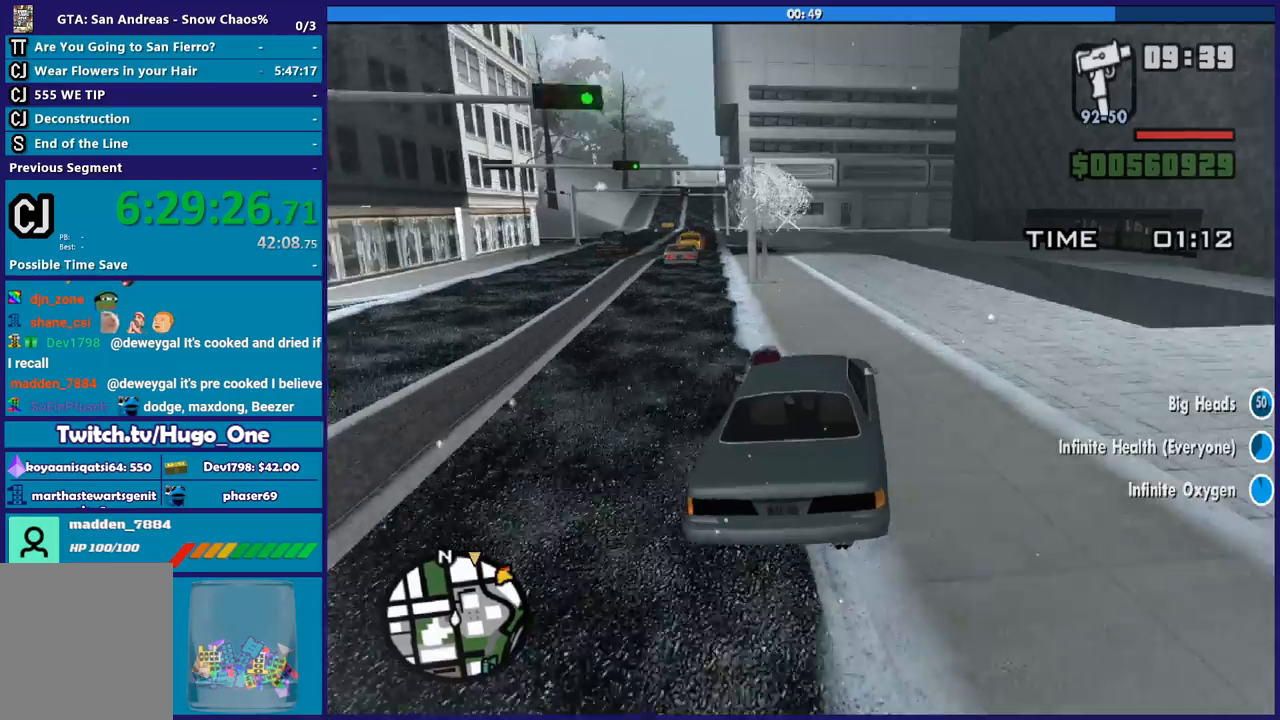
{"buttons": ["R2"], "left_stick": "left", "right_stick": "down", "button_events": [[33, "R2", "up"], [200, "R2", "down"]]}
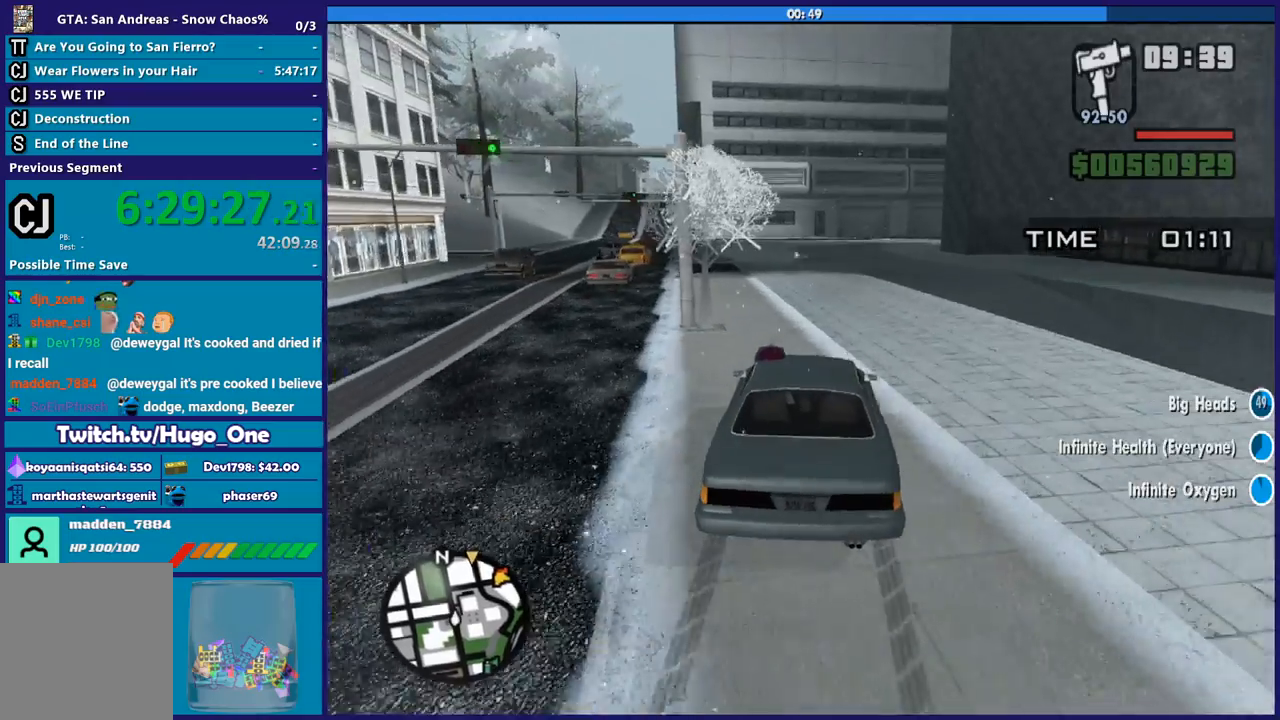
{"buttons": [], "left_stick": "left", "right_stick": "down", "button_events": [[267, "R2", "up"]]}
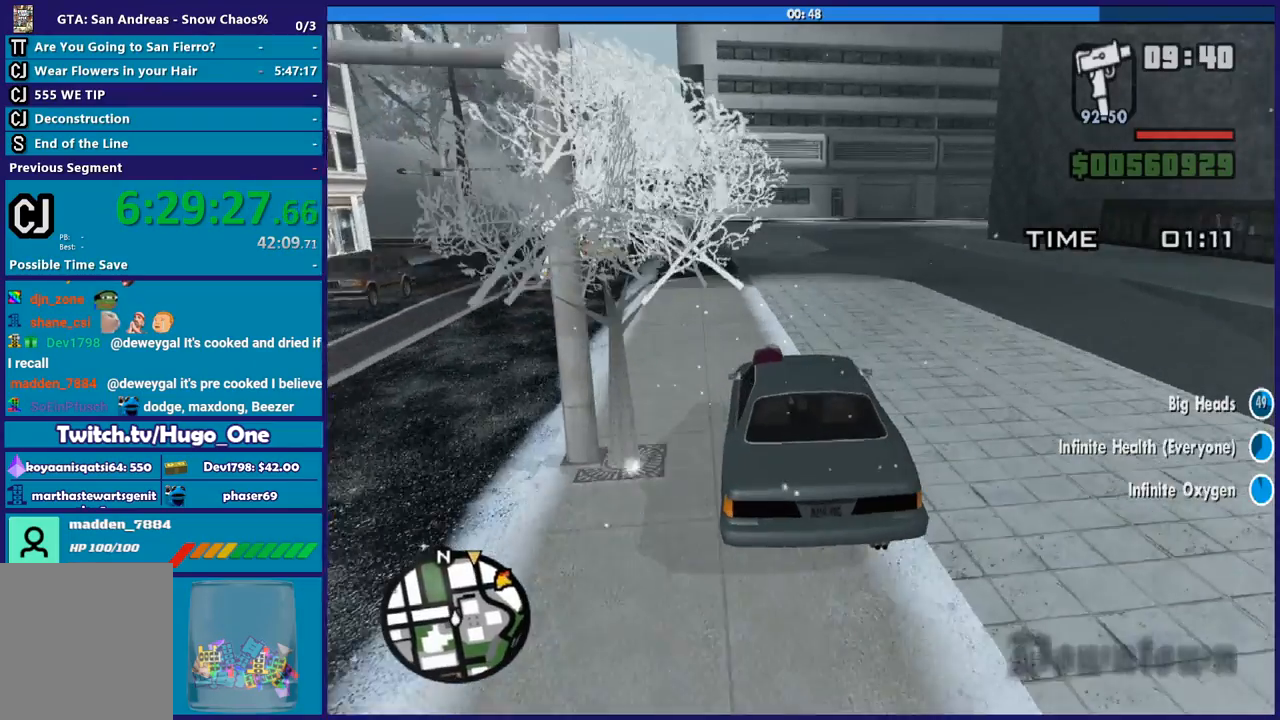
{"buttons": ["R2"], "left_stick": "center", "right_stick": "center", "button_events": [[167, "R2", "down"]]}
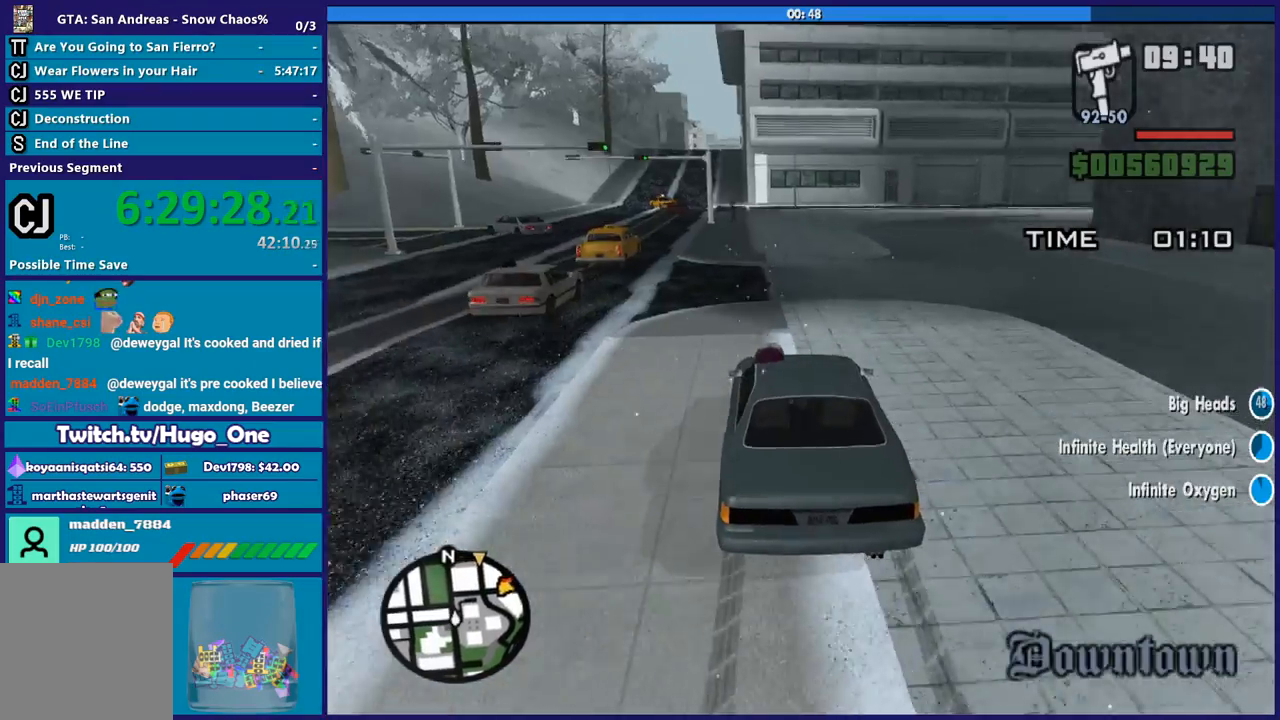
{"buttons": ["R2"], "left_stick": "down-right", "right_stick": "center", "button_events": []}
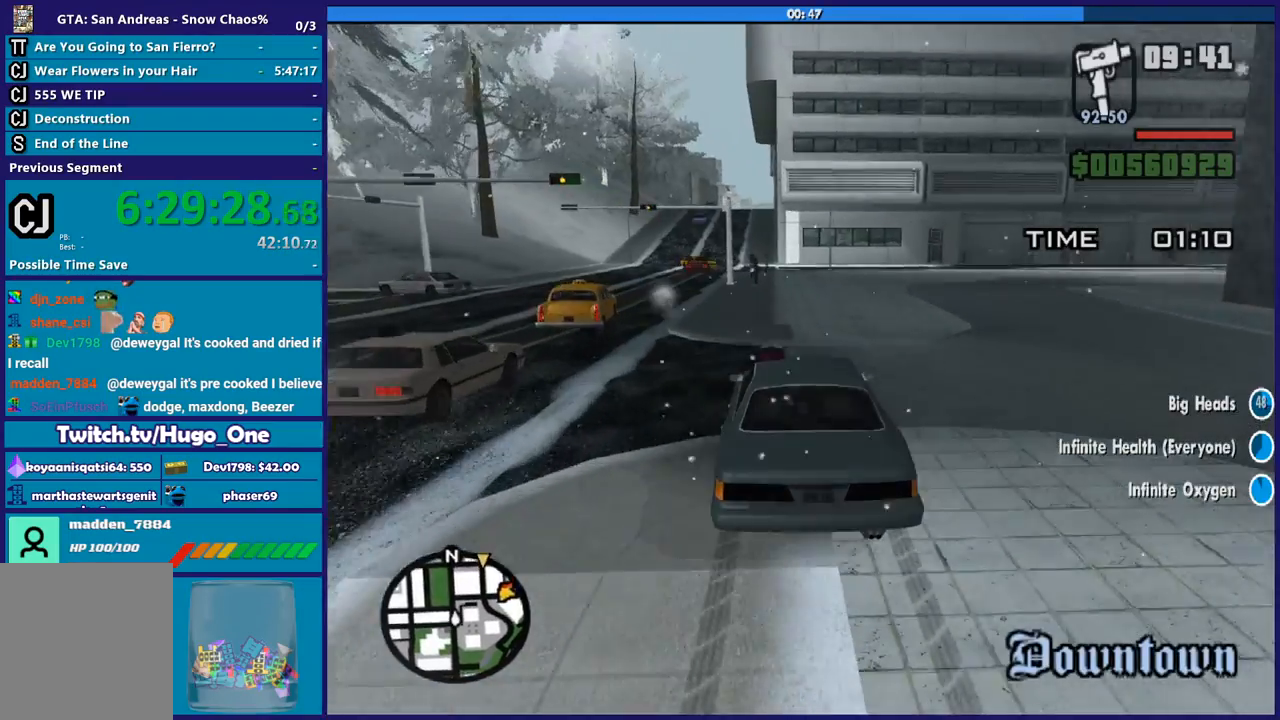
{"buttons": [], "left_stick": "center", "right_stick": "down", "button_events": [[500, "R2", "up"]]}
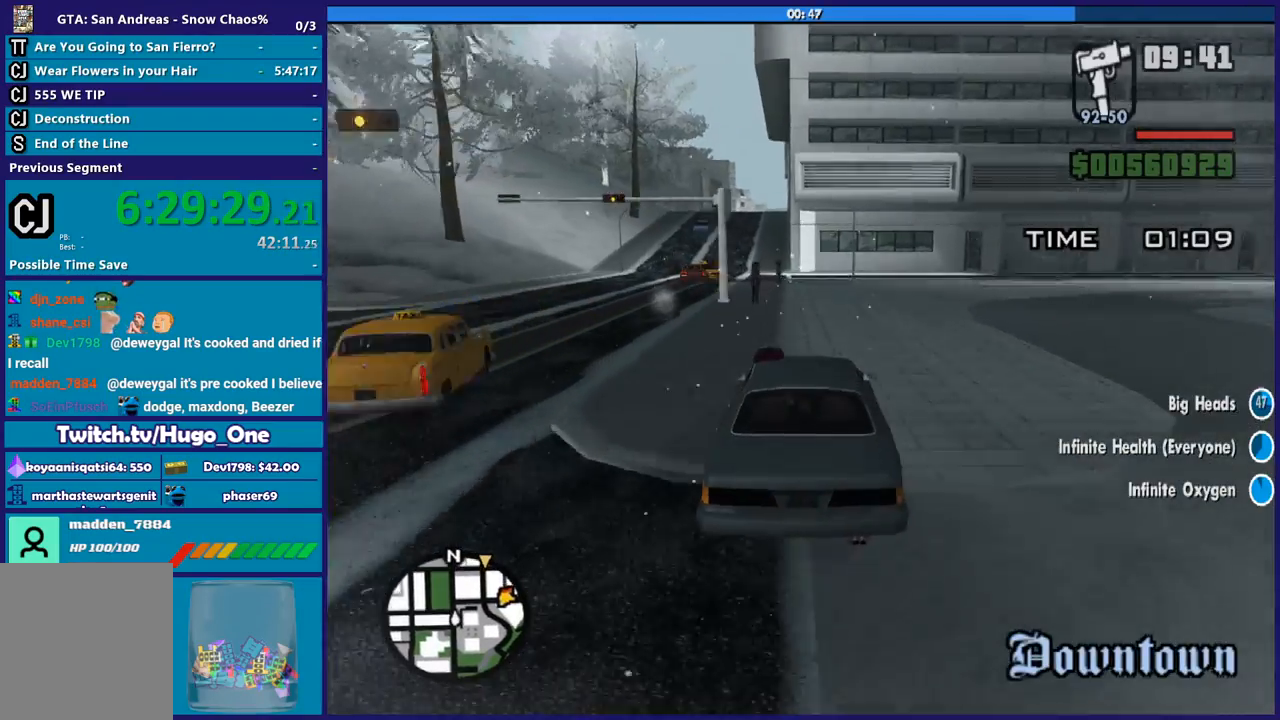
{"buttons": [], "left_stick": "center", "right_stick": "down", "button_events": []}
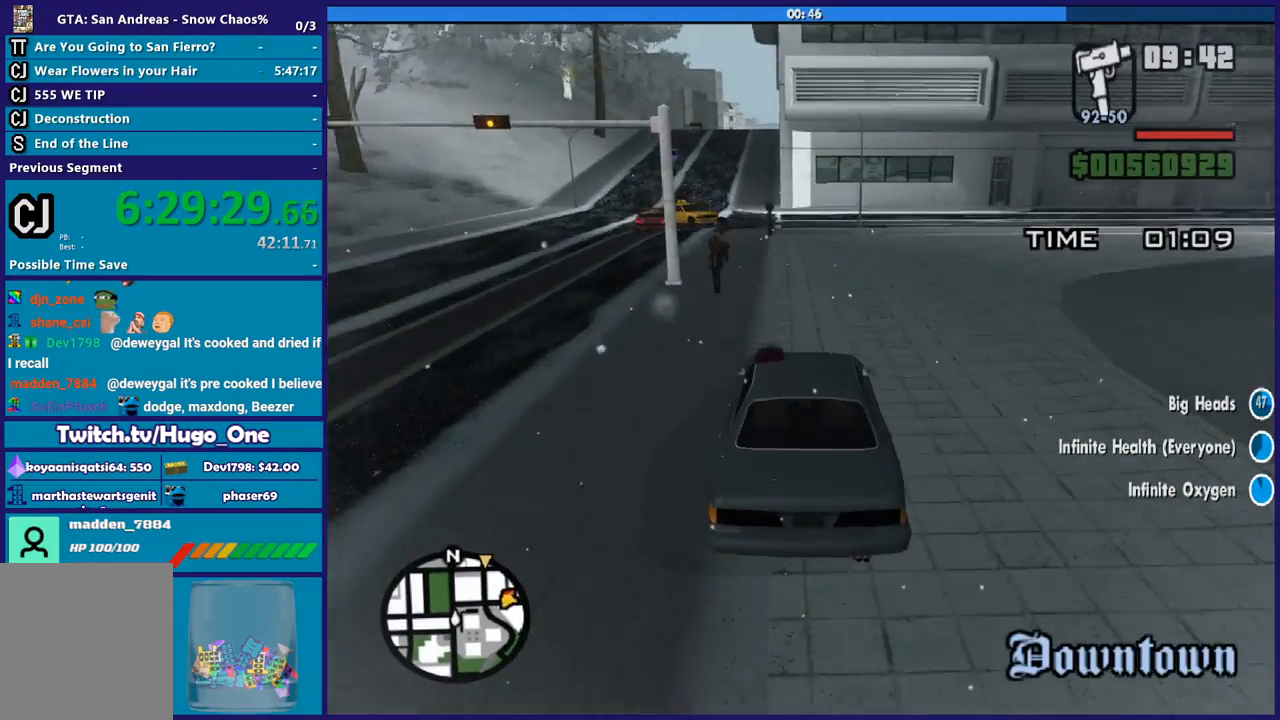
{"buttons": [], "left_stick": "left", "right_stick": "down", "button_events": [[67, "R2", "down"], [233, "R2", "up"]]}
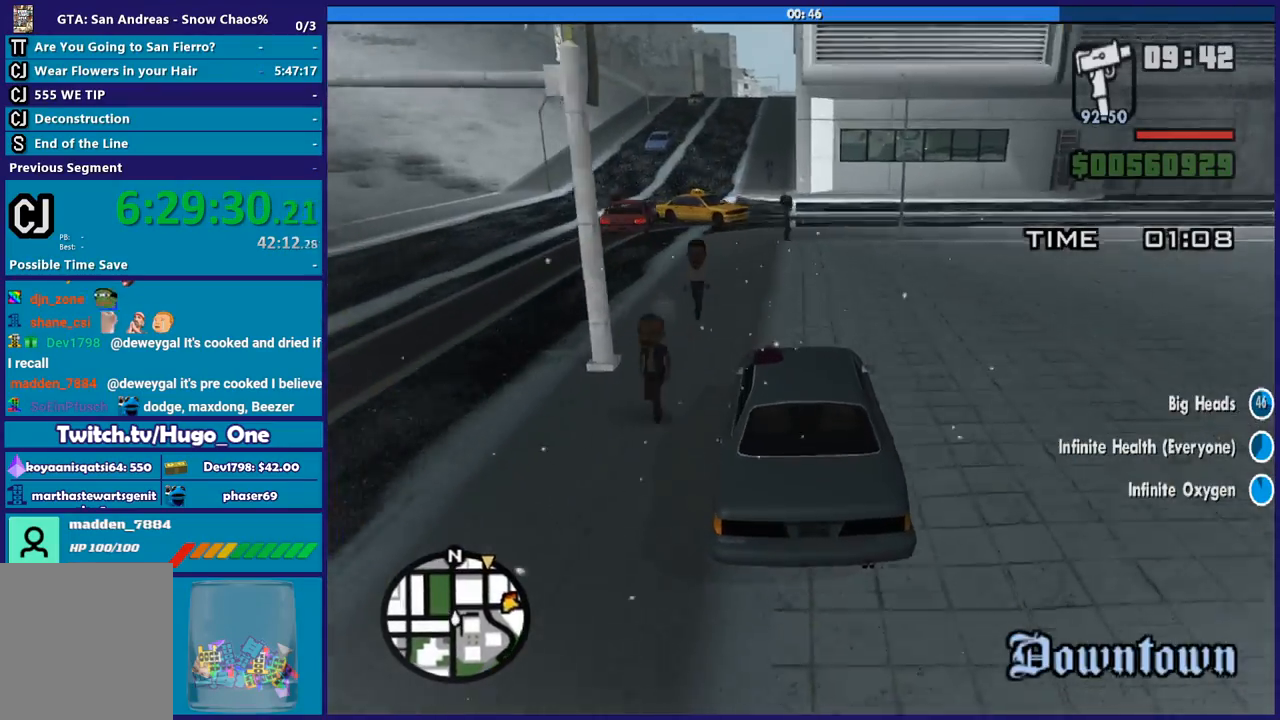
{"buttons": [], "left_stick": "left", "right_stick": "down", "button_events": [[167, "L3", "down"], [301, "L3", "up"]]}
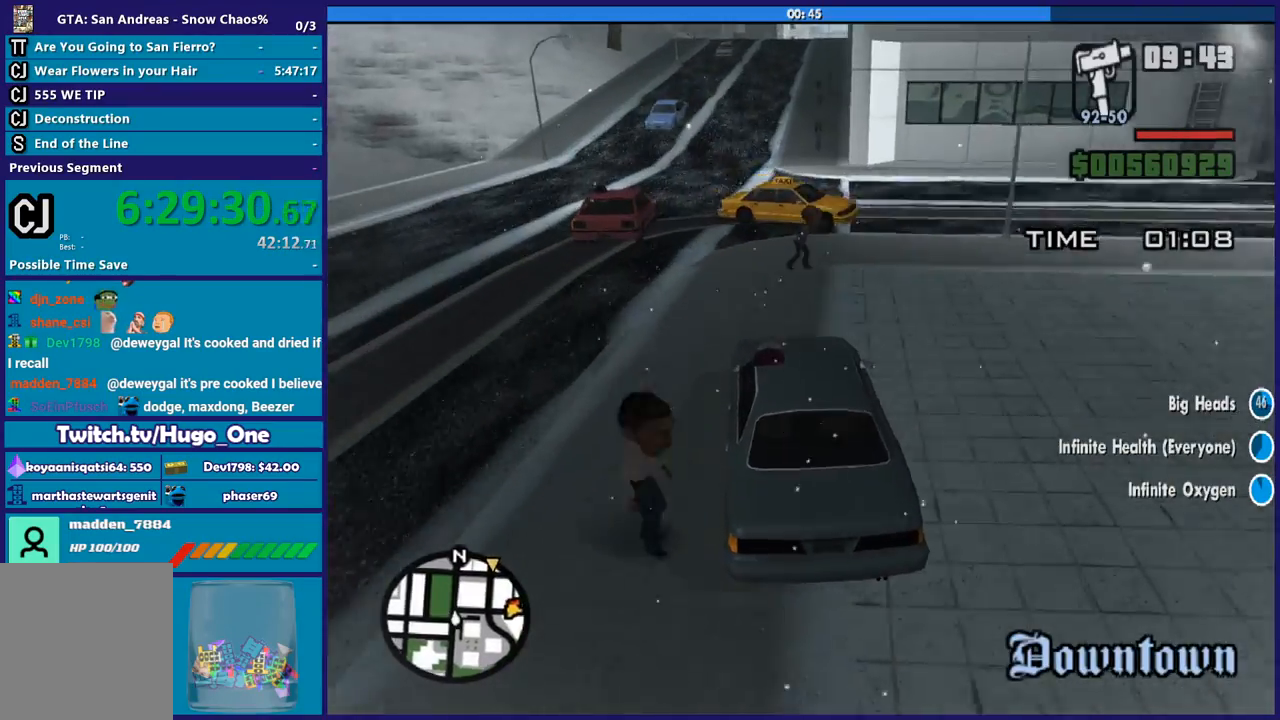
{"buttons": ["L3"], "left_stick": "right", "right_stick": "down", "button_events": [[33, "L3", "down"], [133, "L3", "up"], [434, "L3", "down"]]}
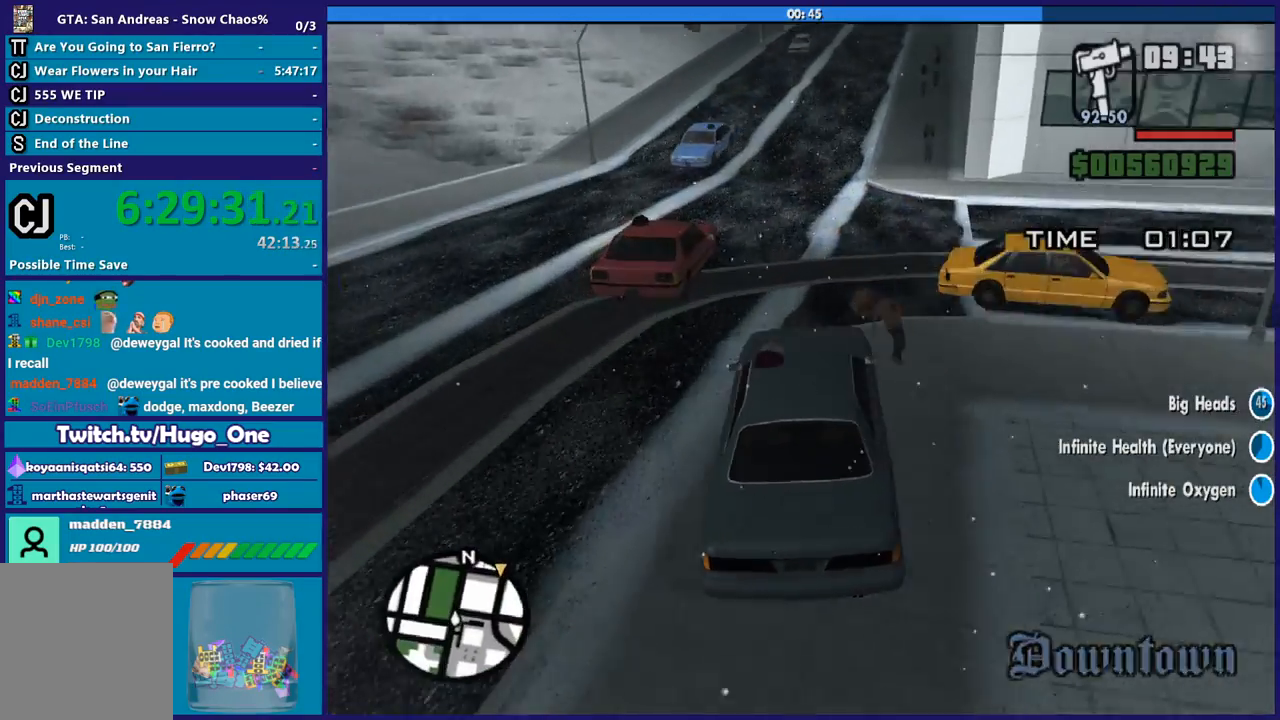
{"buttons": ["R2"], "left_stick": "right", "right_stick": "up-right", "button_events": [[301, "R2", "down"], [467, "L3", "up"]]}
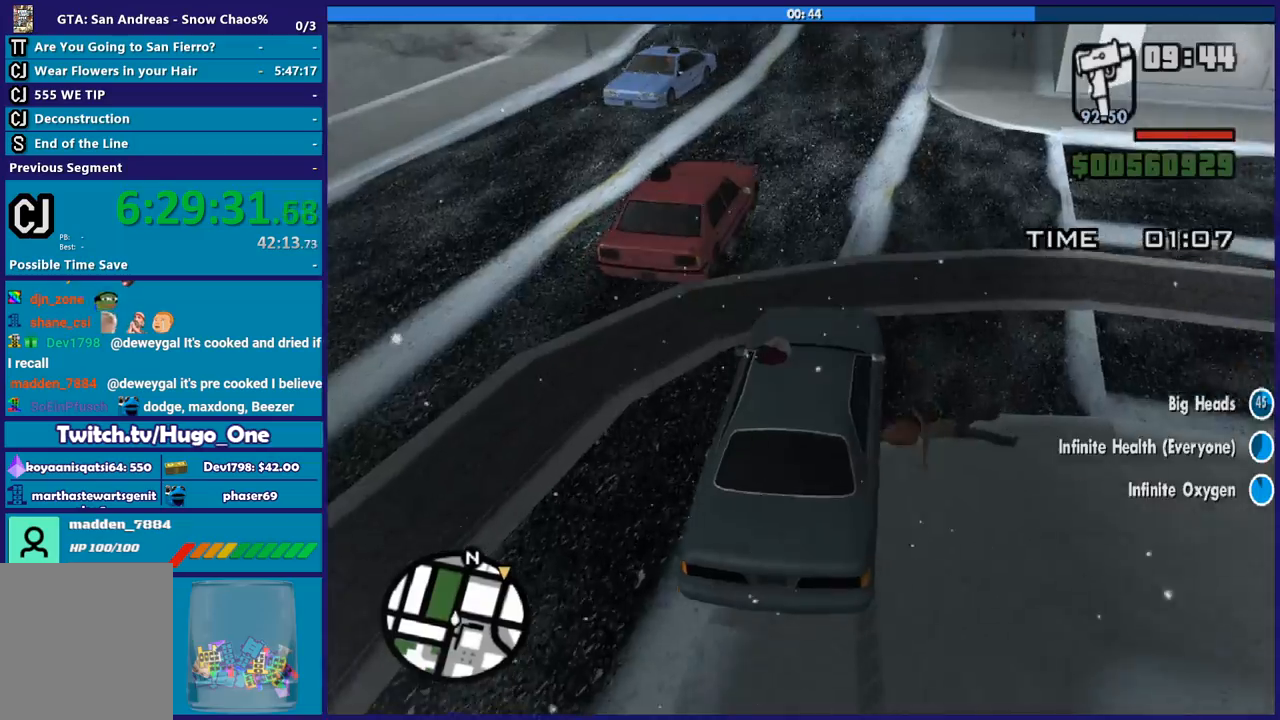
{"buttons": ["R2"], "left_stick": "left", "right_stick": "center", "button_events": []}
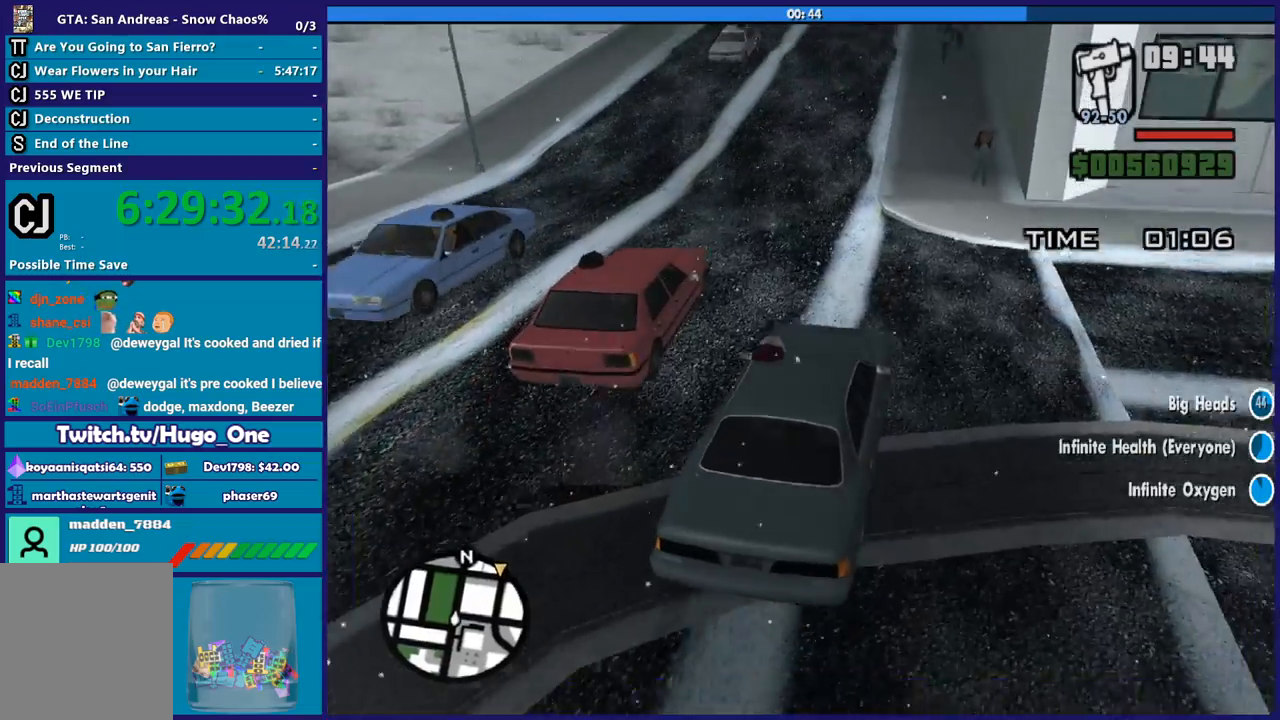
{"buttons": ["R2"], "left_stick": "center", "right_stick": "center", "button_events": []}
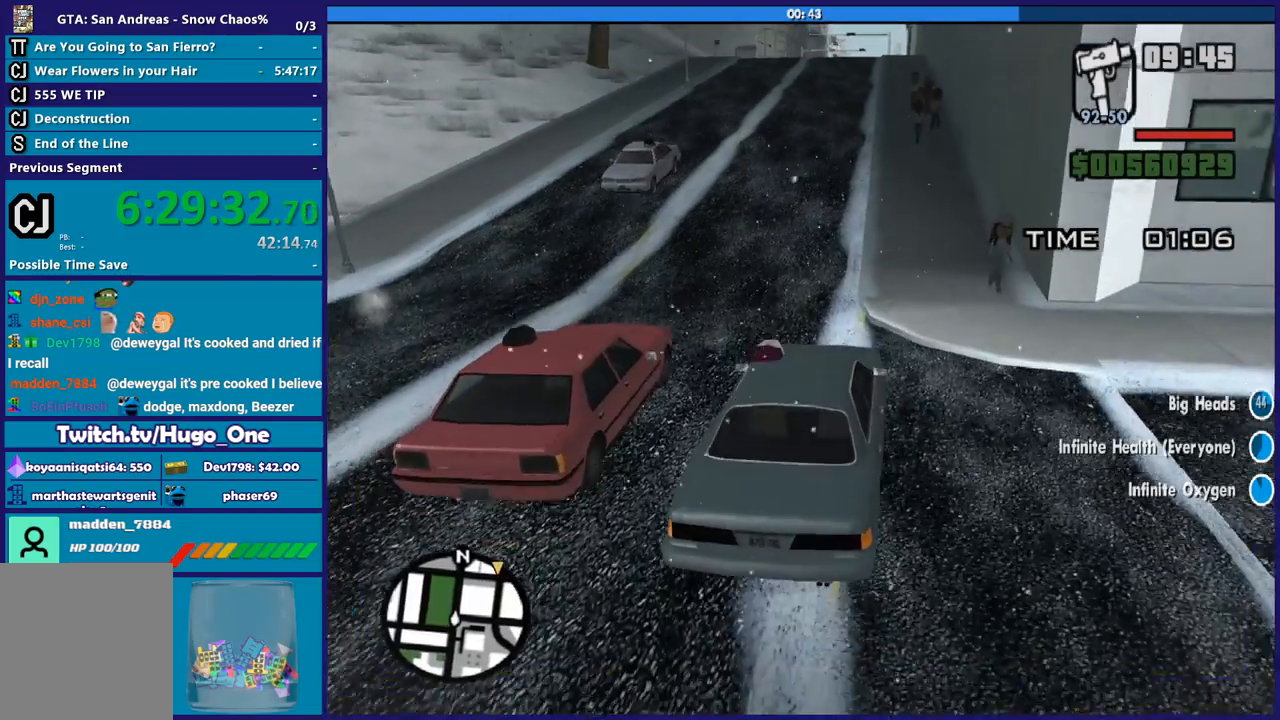
{"buttons": ["R2"], "left_stick": "up-left", "right_stick": "center", "button_events": []}
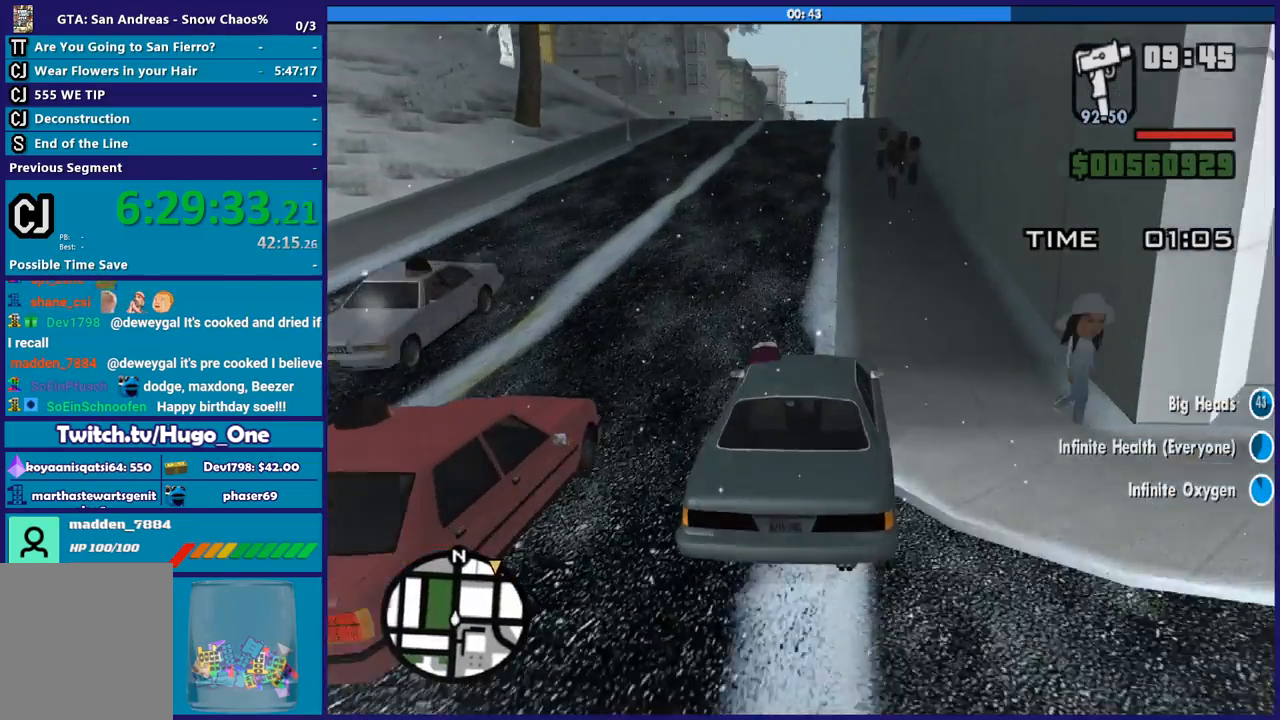
{"buttons": ["R2"], "left_stick": "center", "right_stick": "center", "button_events": []}
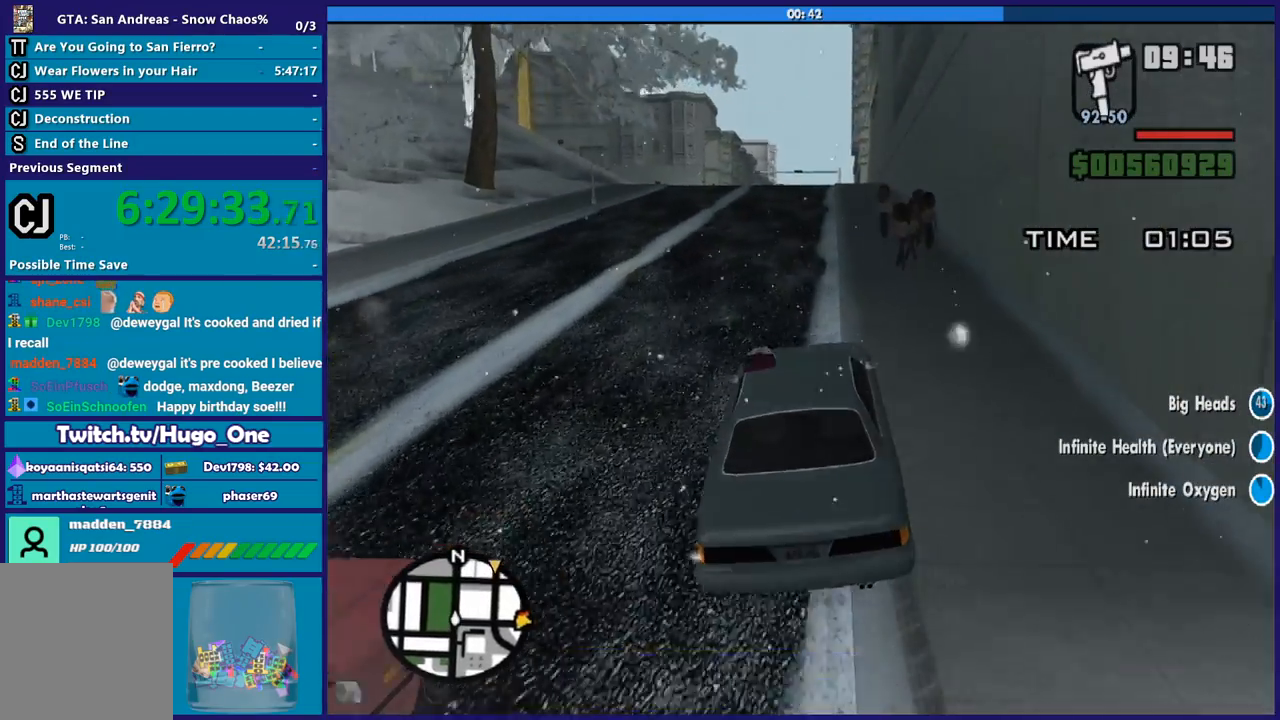
{"buttons": ["R2"], "left_stick": "down-right", "right_stick": "center", "button_events": []}
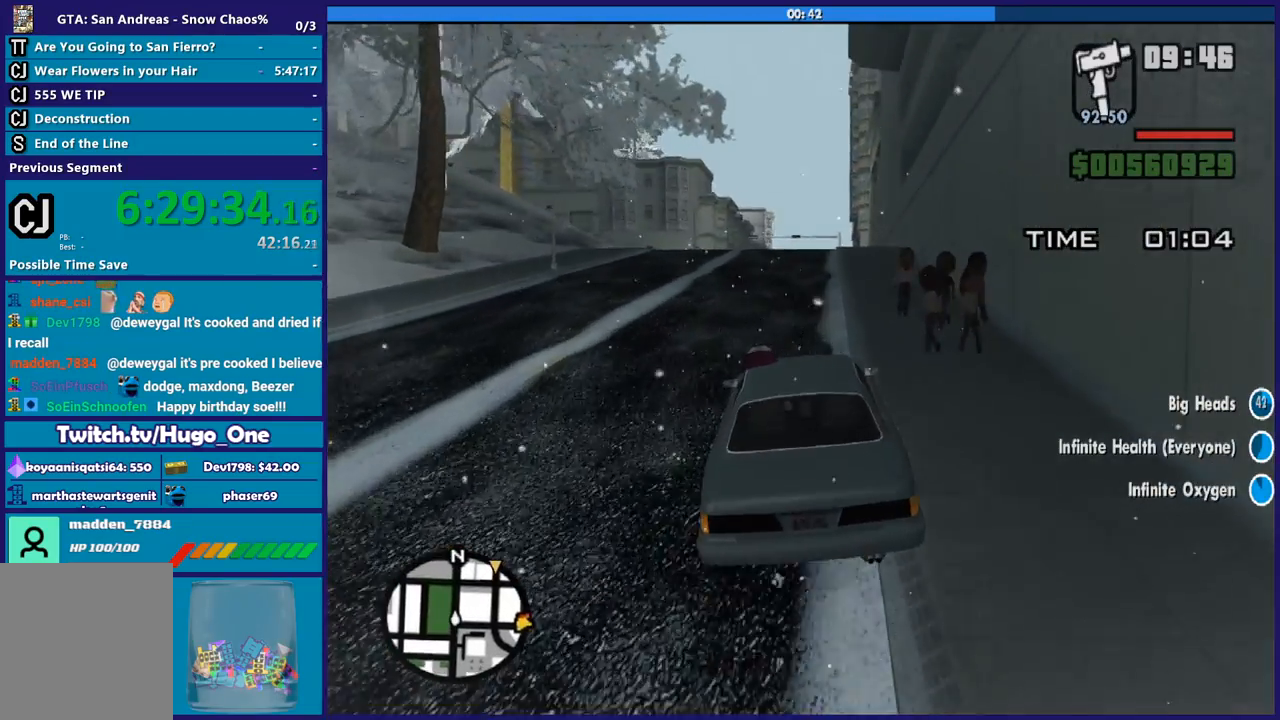
{"buttons": ["R2"], "left_stick": "center", "right_stick": "center", "button_events": []}
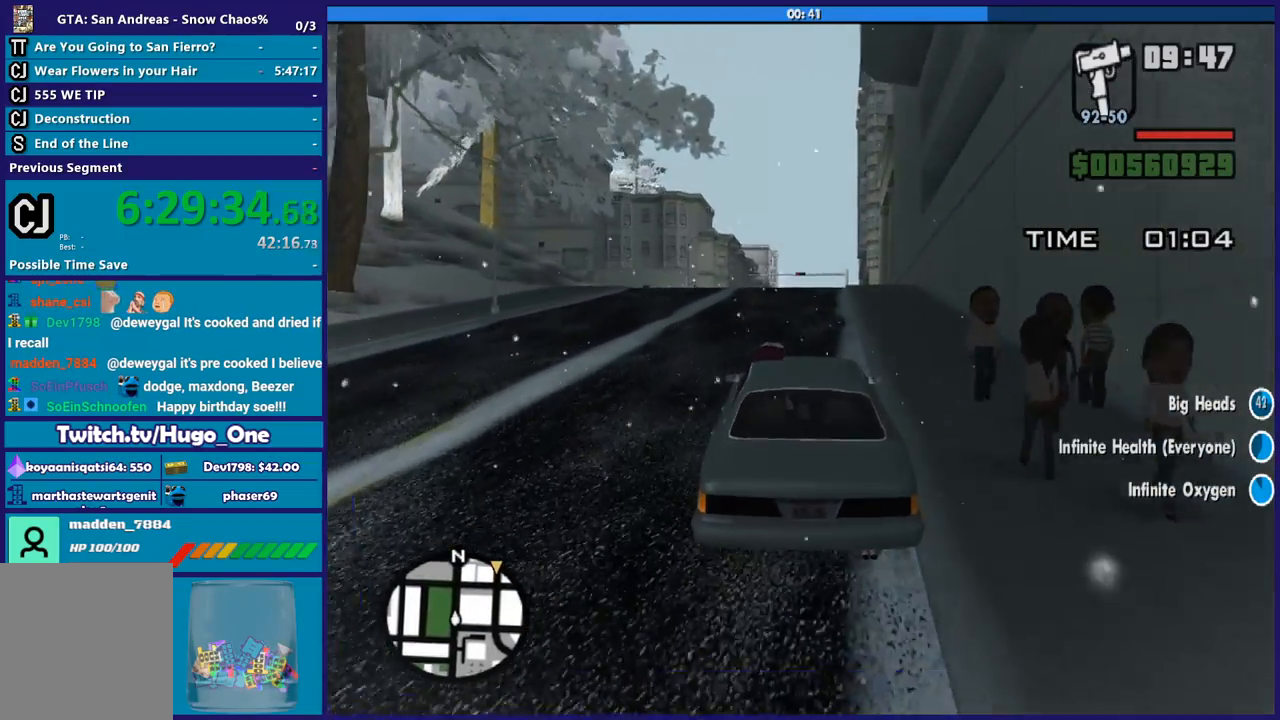
{"buttons": ["R2"], "left_stick": "center", "right_stick": "center", "button_events": []}
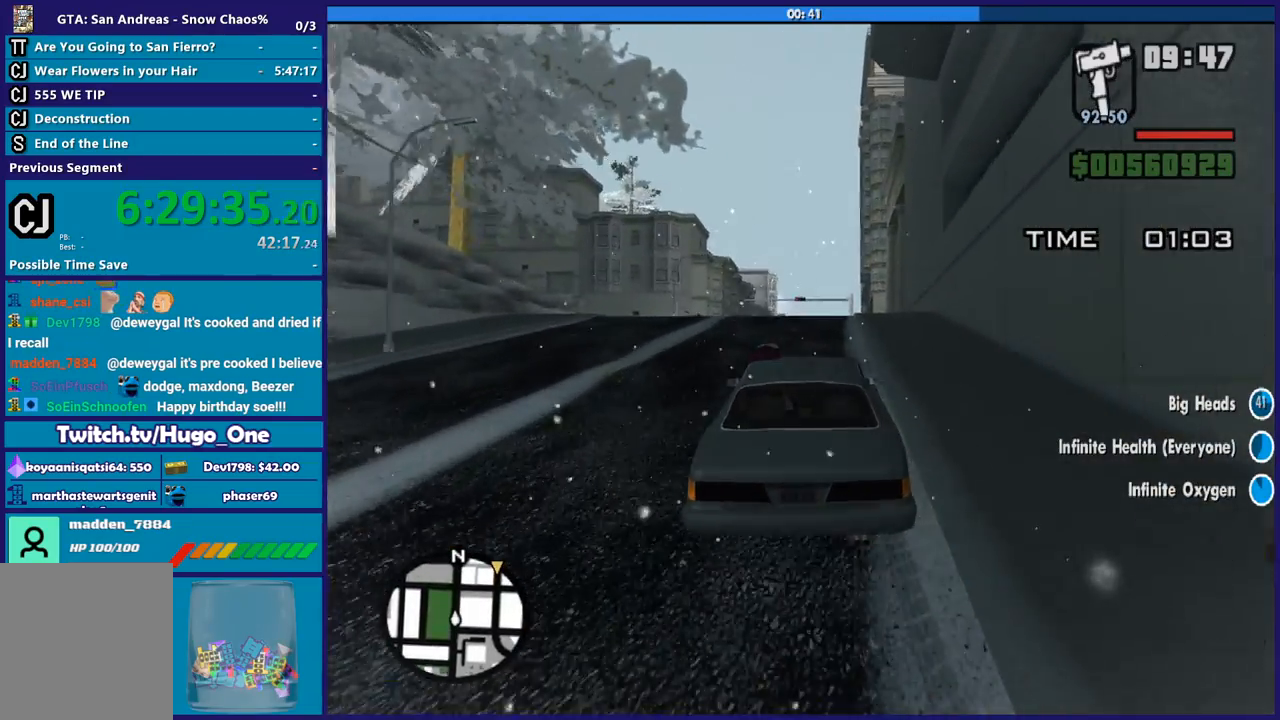
{"buttons": ["R2"], "left_stick": "center", "right_stick": "down", "button_events": []}
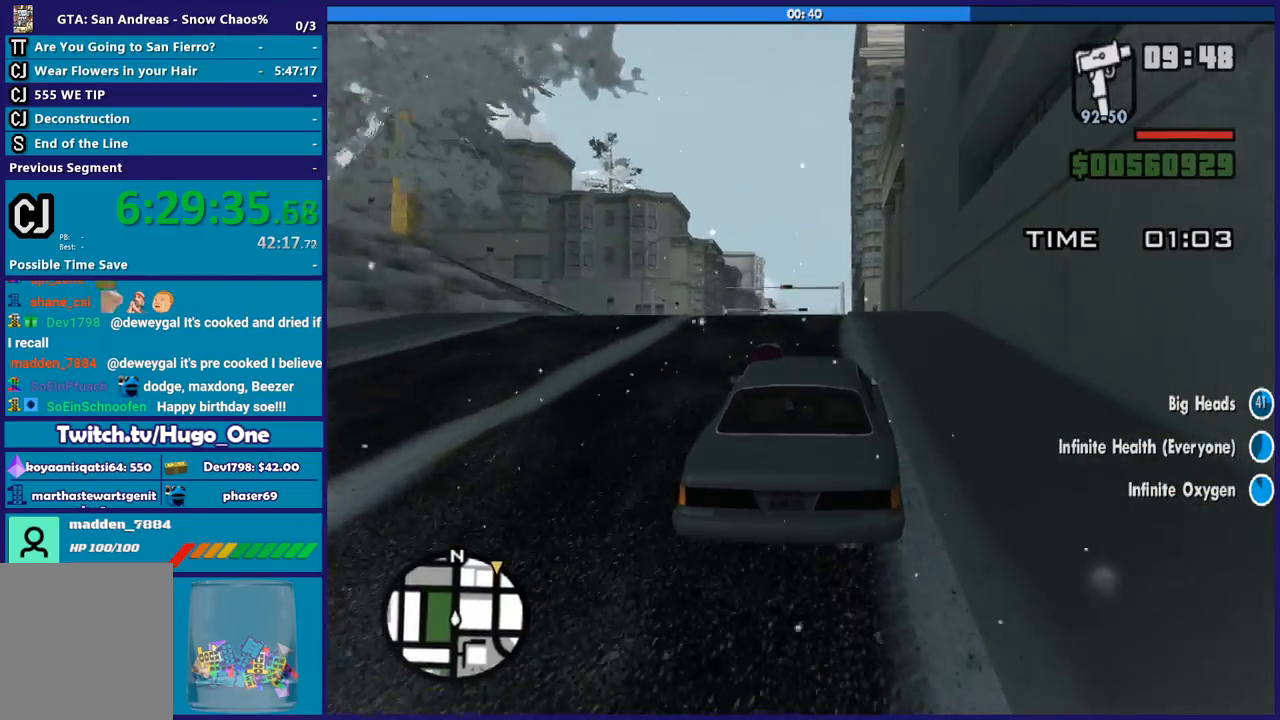
{"buttons": ["R2"], "left_stick": "center", "right_stick": "down-left", "button_events": []}
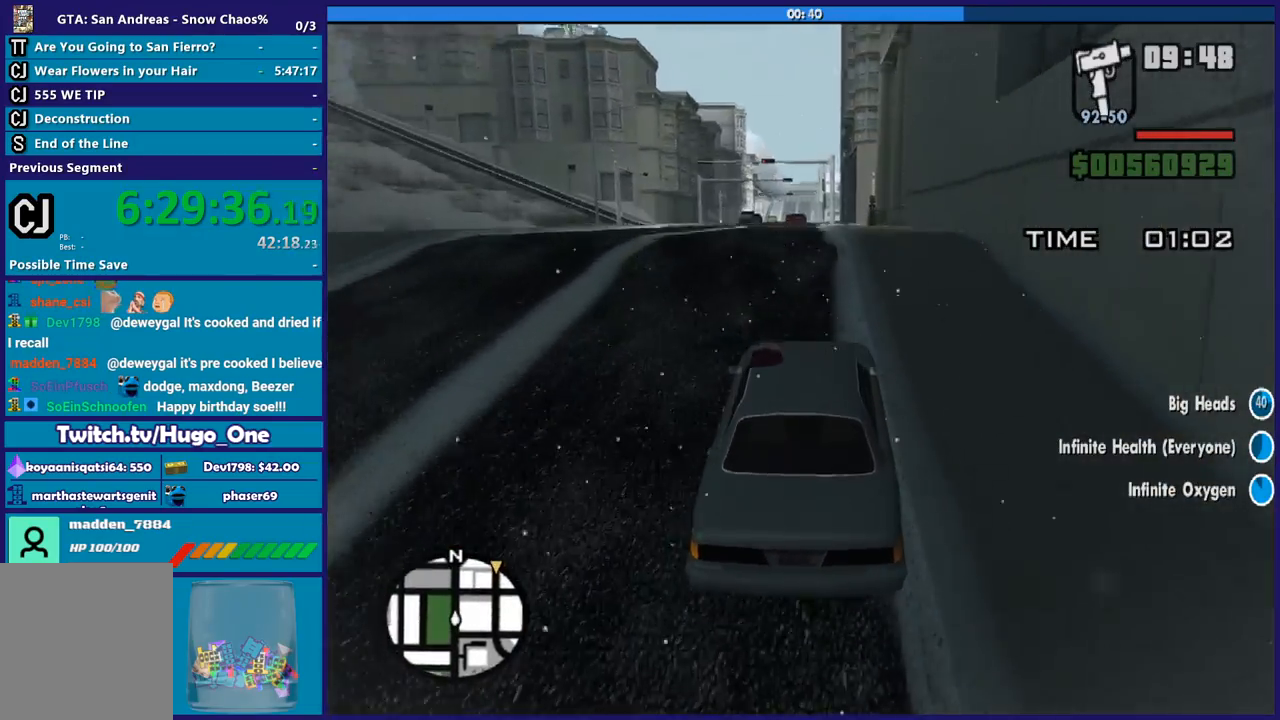
{"buttons": ["R2"], "left_stick": "center", "right_stick": "center", "button_events": []}
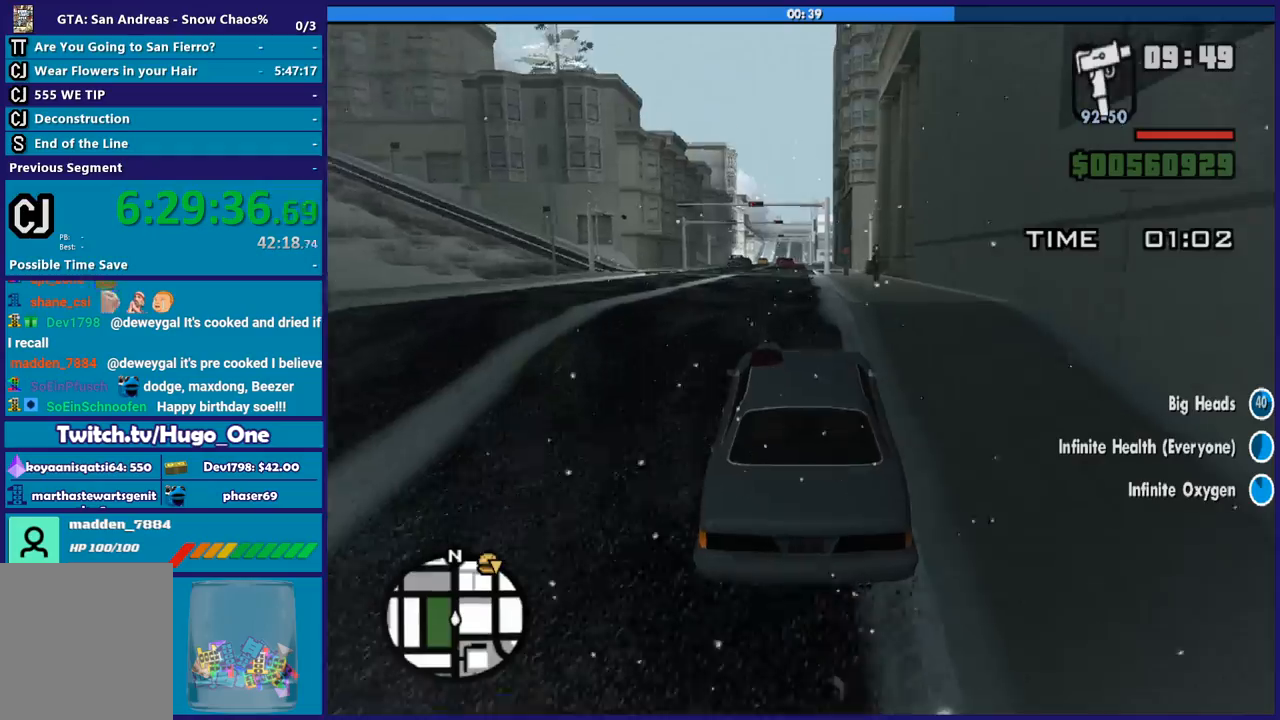
{"buttons": ["R2"], "left_stick": "up-left", "right_stick": "down-left", "button_events": []}
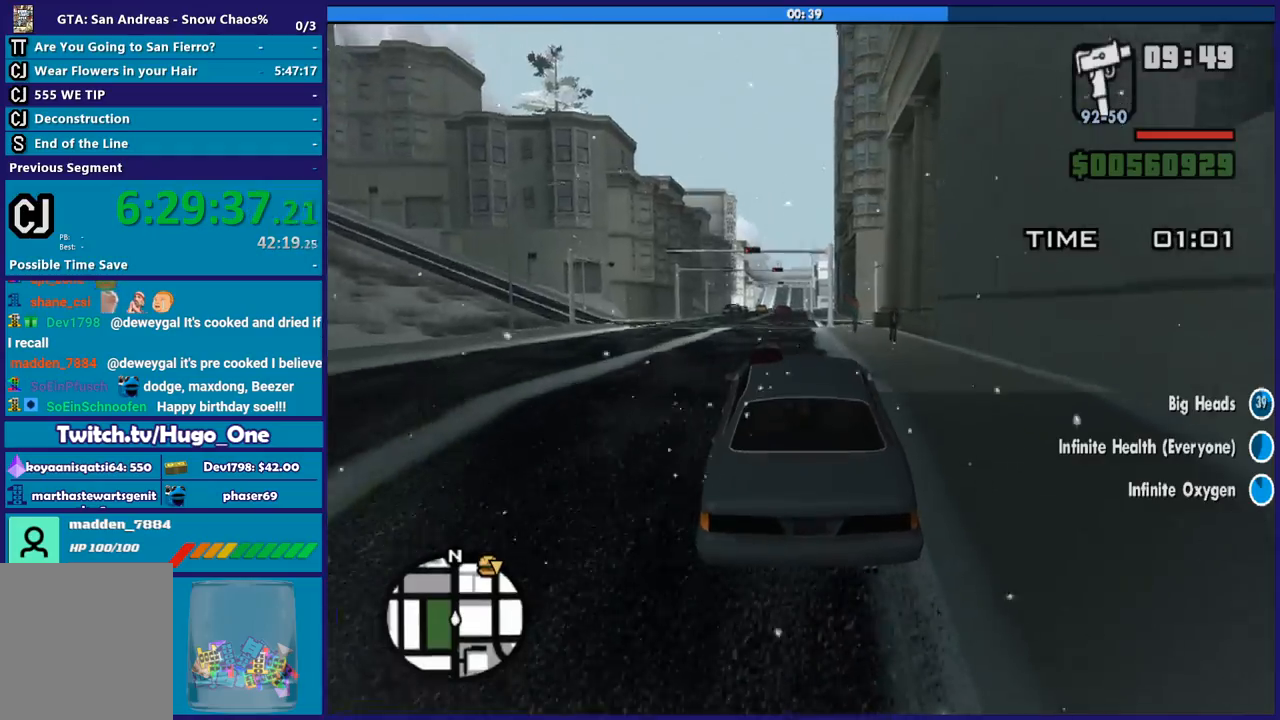
{"buttons": ["R2"], "left_stick": "center", "right_stick": "down-left", "button_events": []}